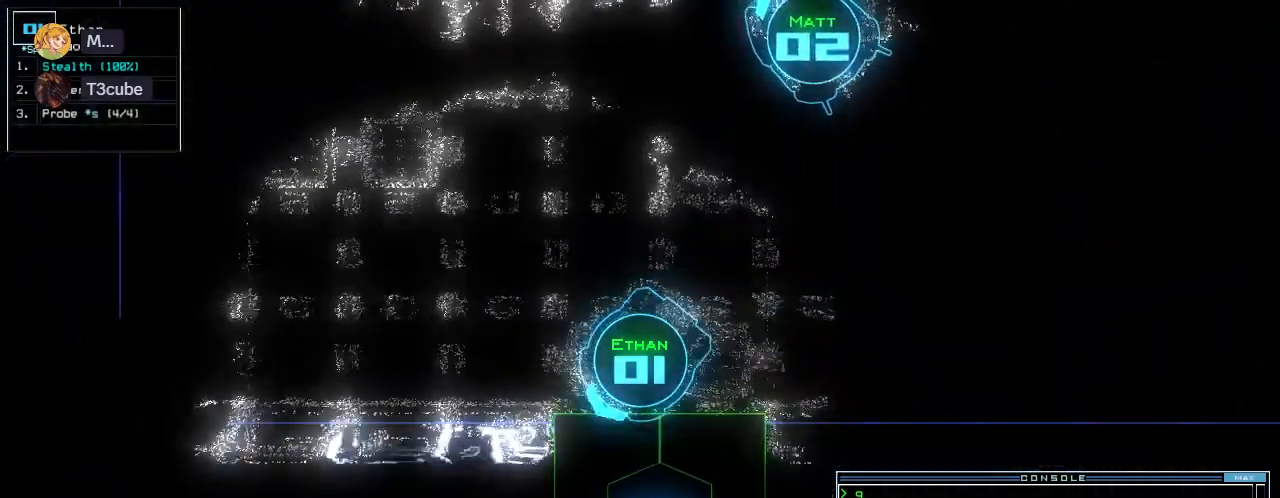
Gameplay with keyboard; each line is a JSON object with the keys held at the frame after it. "events" lists presses ("down") and releases ("up") of ".", "0", "1", "2", "3", "4", "5", "6", "7", "8", "9", "a", "b", "backspace", "c", "caps_lock", "comma", "ctrl_l", "ctrl_r", "d", "down", "e", "equals", "escape", "f", "f6", "g", "h", "i", "j", "k", "l", "left", "m", "minus", "n", "o", "p", "q", "quote", "r", "return", "right", "s", "semicolon", "shift_l", "shift_r", "space", "t", "tab", "tilde", "u", "up", "v", "w", "x", "y" and "z" between this image and that frame as [ms after this image, input, new state], when the widget could be followed in between. No other keys are recorded. Mouse input is not recorded.
{"keys": [], "events": [[200, "space", "down"], [200, "up", "up"], [220, "left", "up"], [220, "space", "up"], [340, "space", "down"], [400, "space", "up"]]}
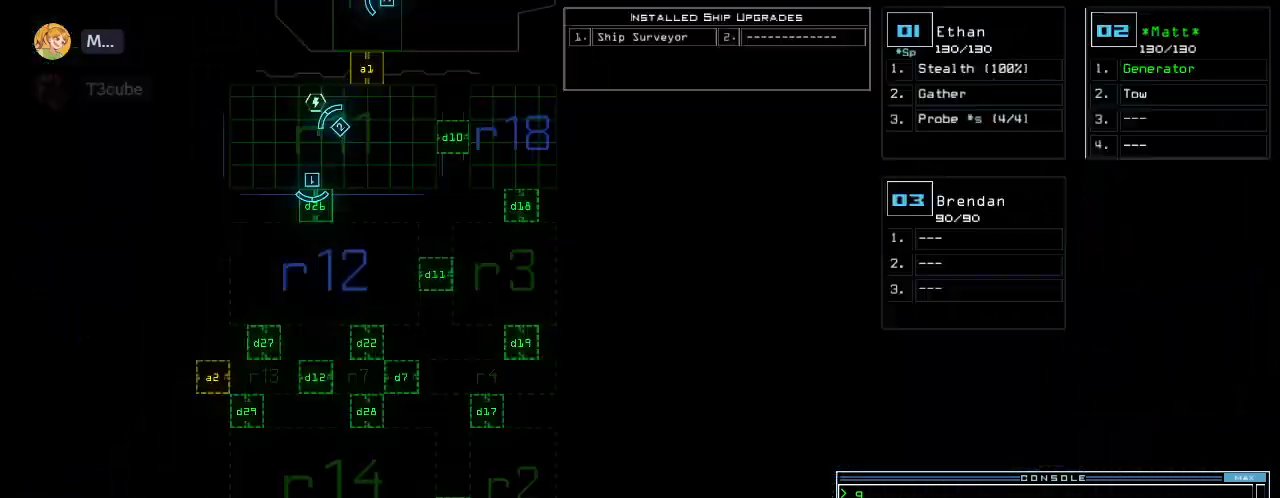
{"keys": [], "events": [[200, "space", "down"], [240, "space", "up"], [440, "return", "down"], [500, "return", "up"]]}
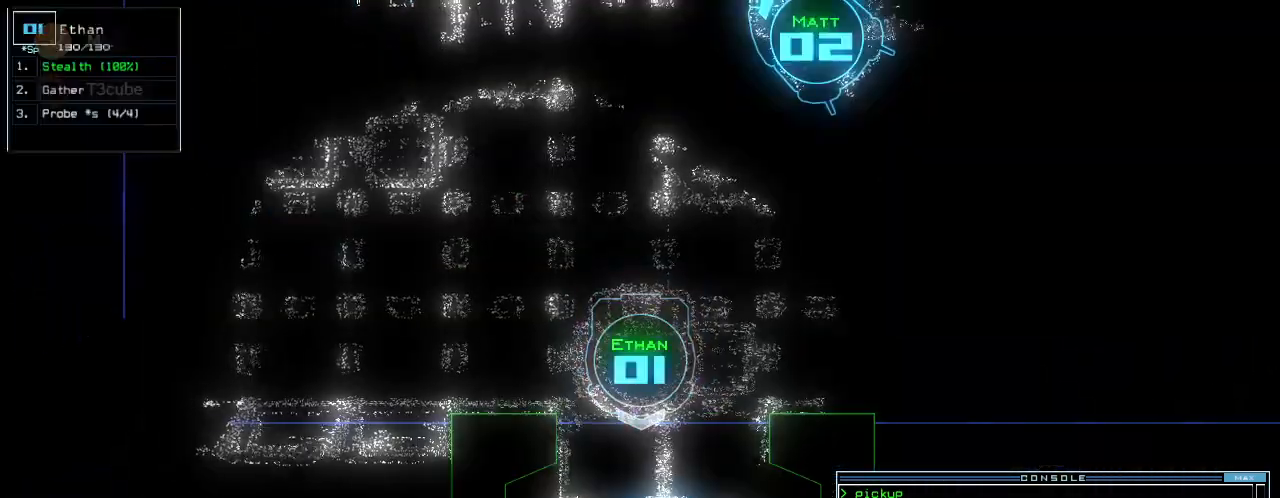
{"keys": ["up"], "events": [[100, "up", "down"]]}
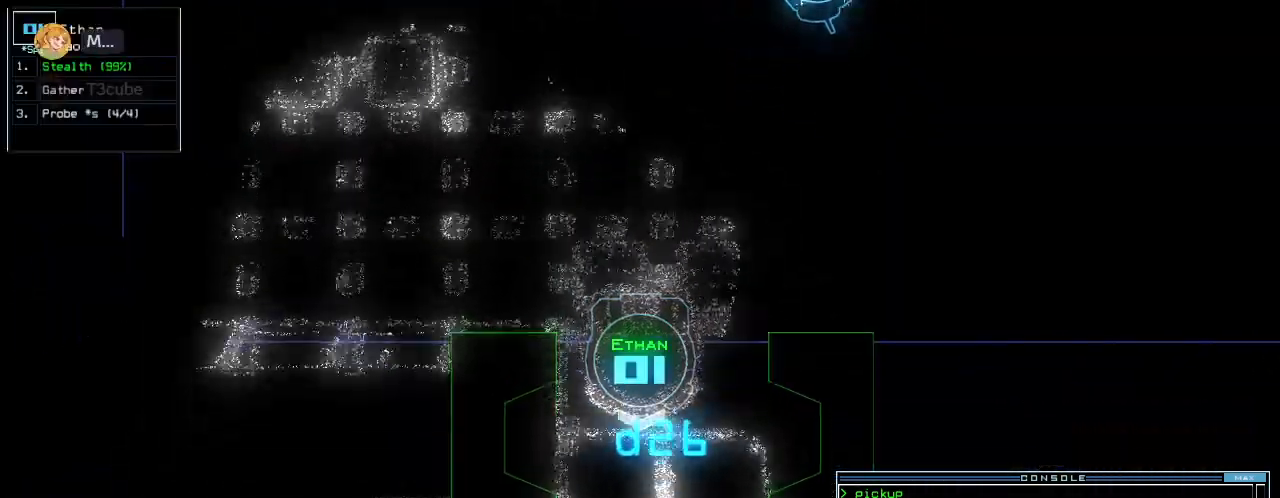
{"keys": [], "events": [[160, "up", "up"], [280, "down", "down"], [440, "down", "up"]]}
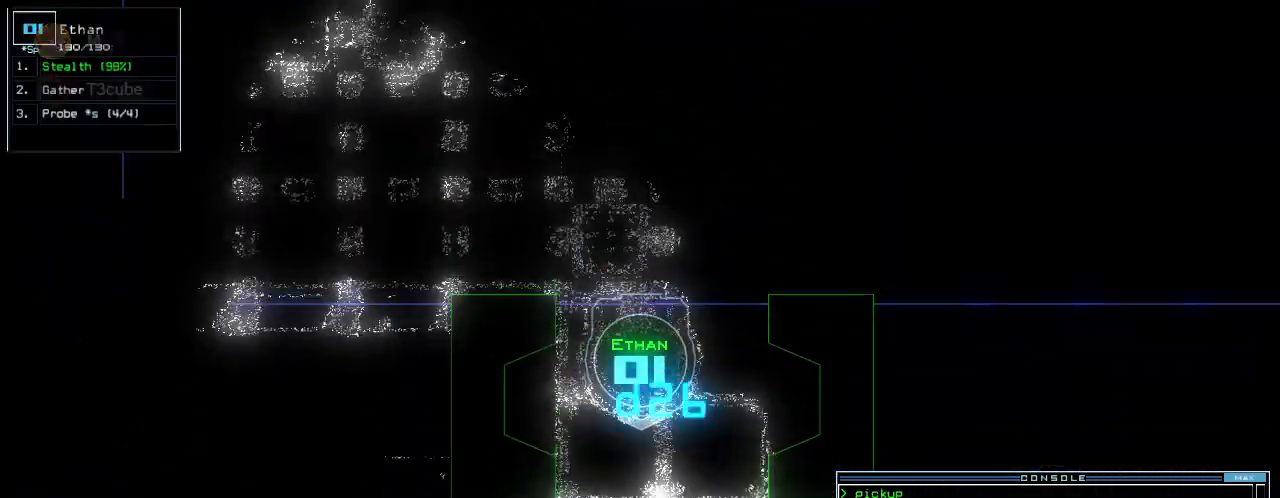
{"keys": ["up"], "events": [[20, "up", "down"]]}
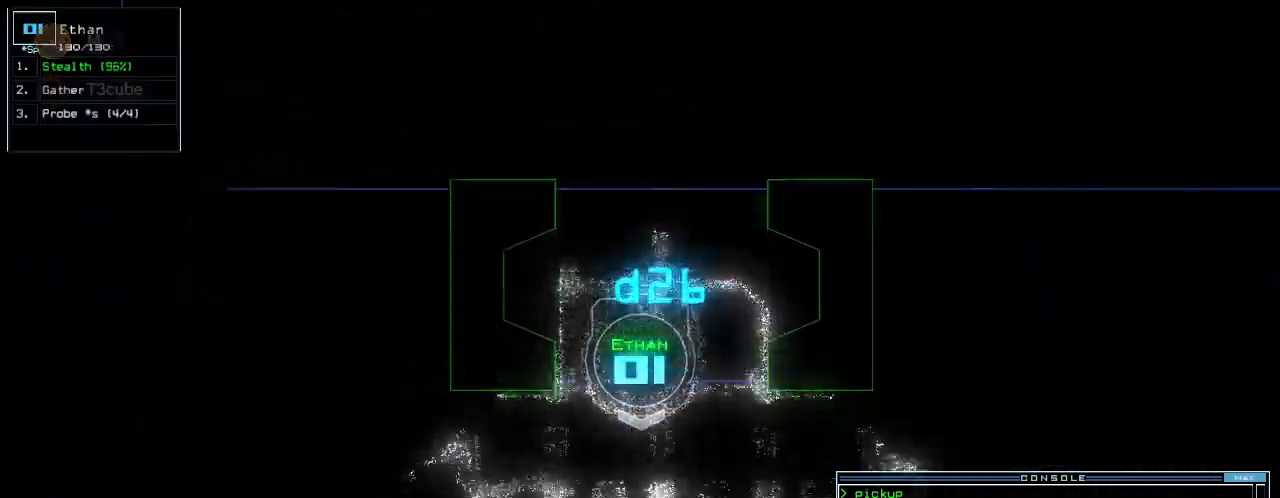
{"keys": ["down"]}
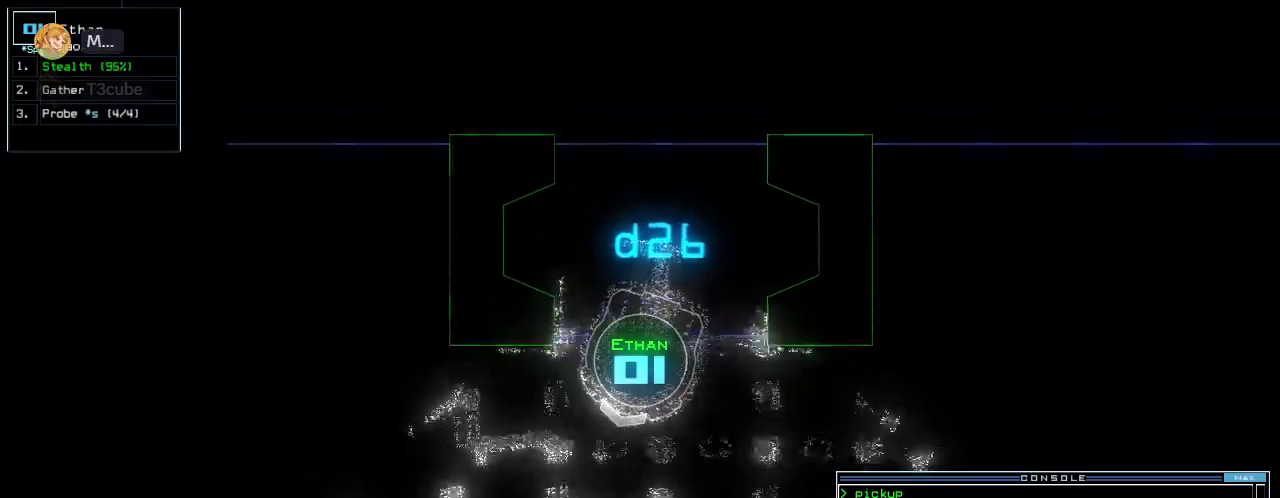
{"keys": ["down"]}
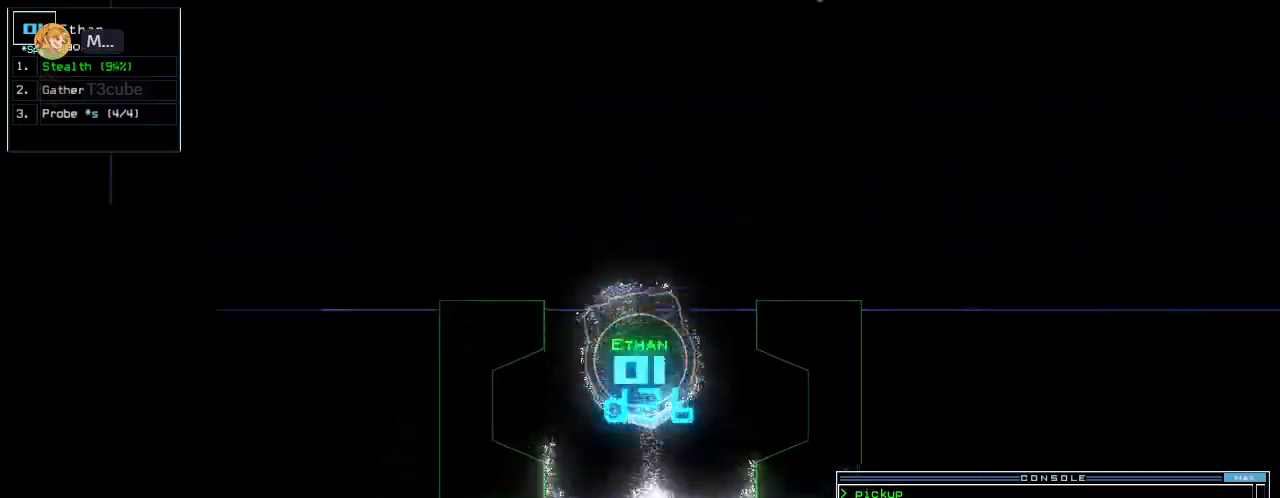
{"keys": ["down", "return"], "events": [[80, "c", "down"], [160, "c", "up"], [160, "right", "down"], [240, "right", "up"], [440, "return", "down"]]}
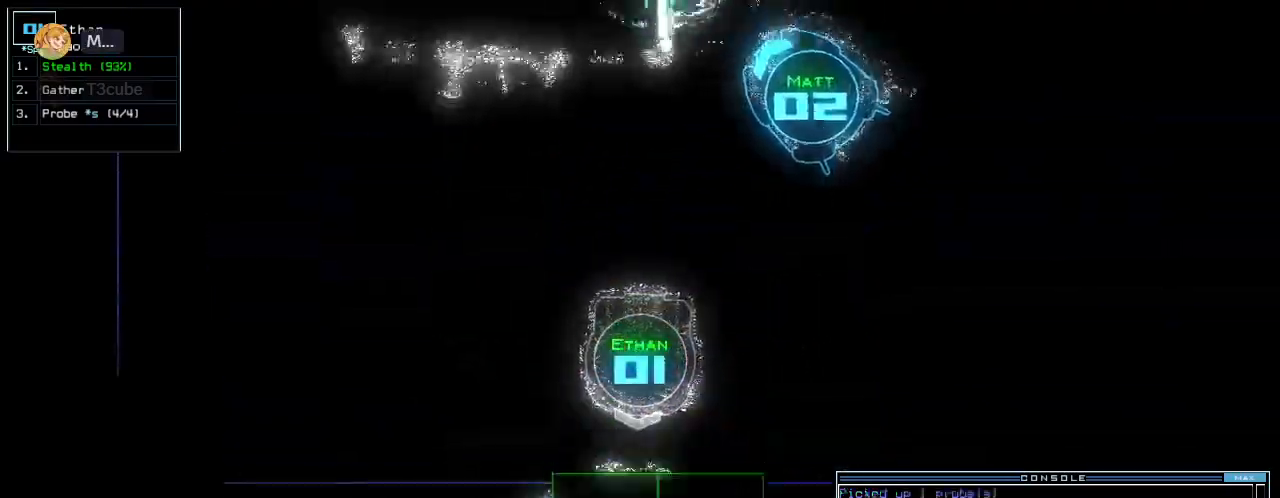
{"keys": ["up"], "events": [[40, "return", "up"], [60, "left", "down"], [180, "down", "up"], [300, "up", "down"], [360, "left", "up"]]}
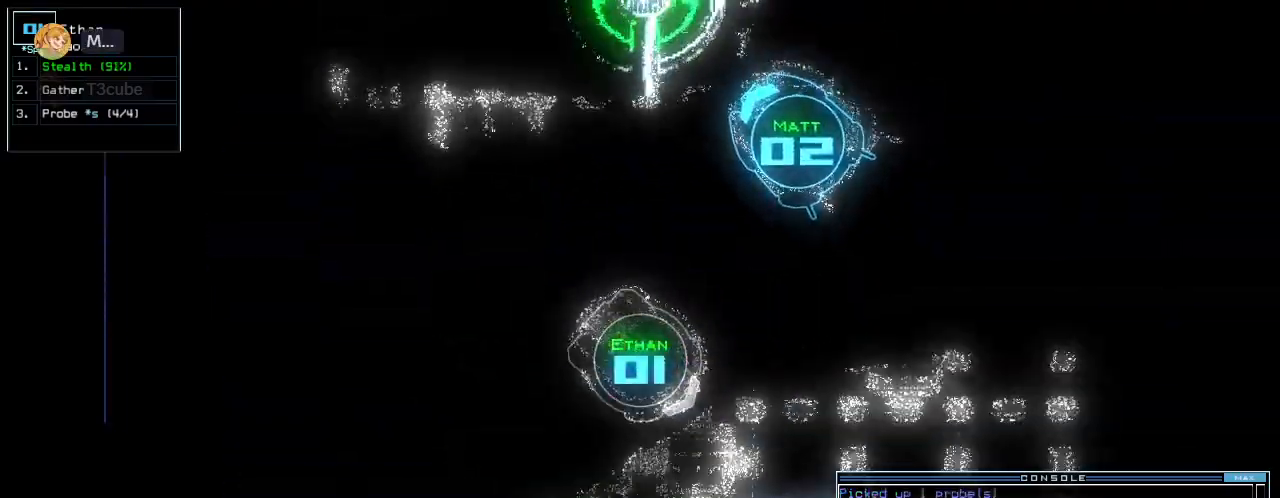
{"keys": ["left", "up"], "events": [[60, "left", "down"], [180, "left", "up"], [220, "left", "down"], [380, "left", "up"], [460, "left", "down"]]}